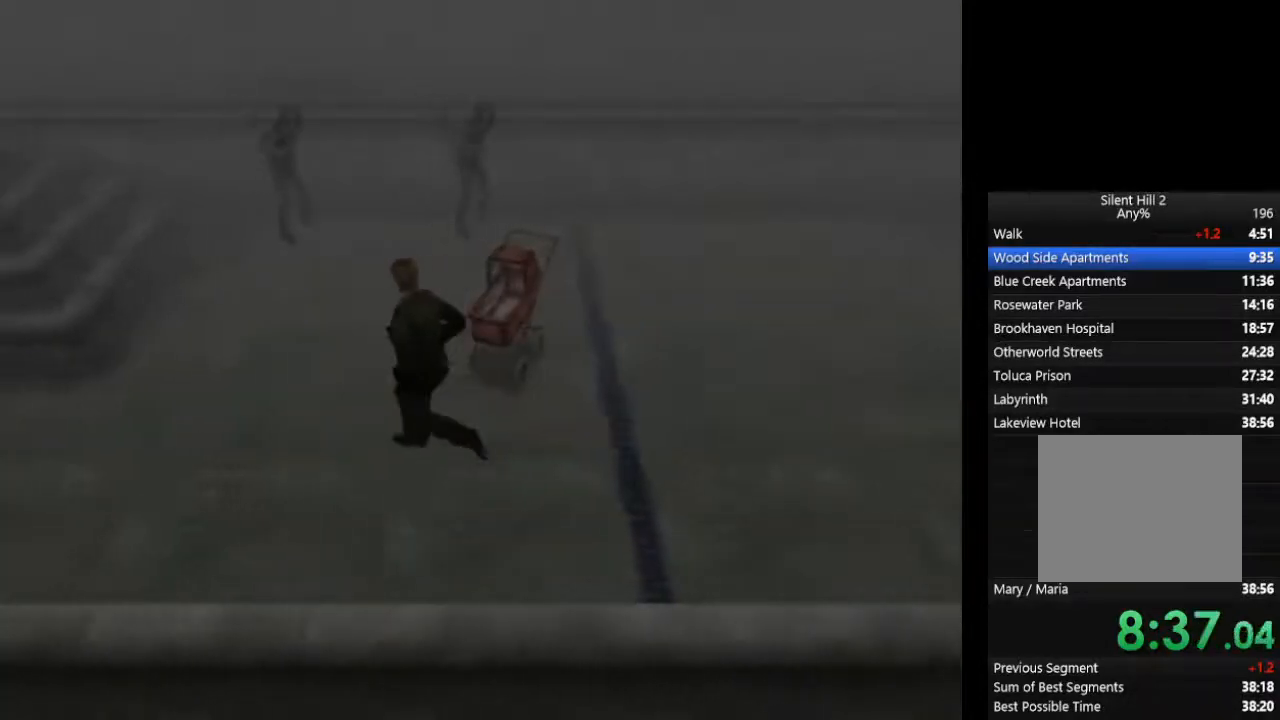
Gameplay with a controller (PlayStation layout); each line is a JSON object with the inputs held at the frame after it. "events" lists button and stick changes between this image and that frame as [ms after this image, input, new state], when the widget could be followed in between. Not read: L2 R1 R3.
{"buttons": ["CIRCLE"], "left_stick": "left", "right_stick": "center", "events": []}
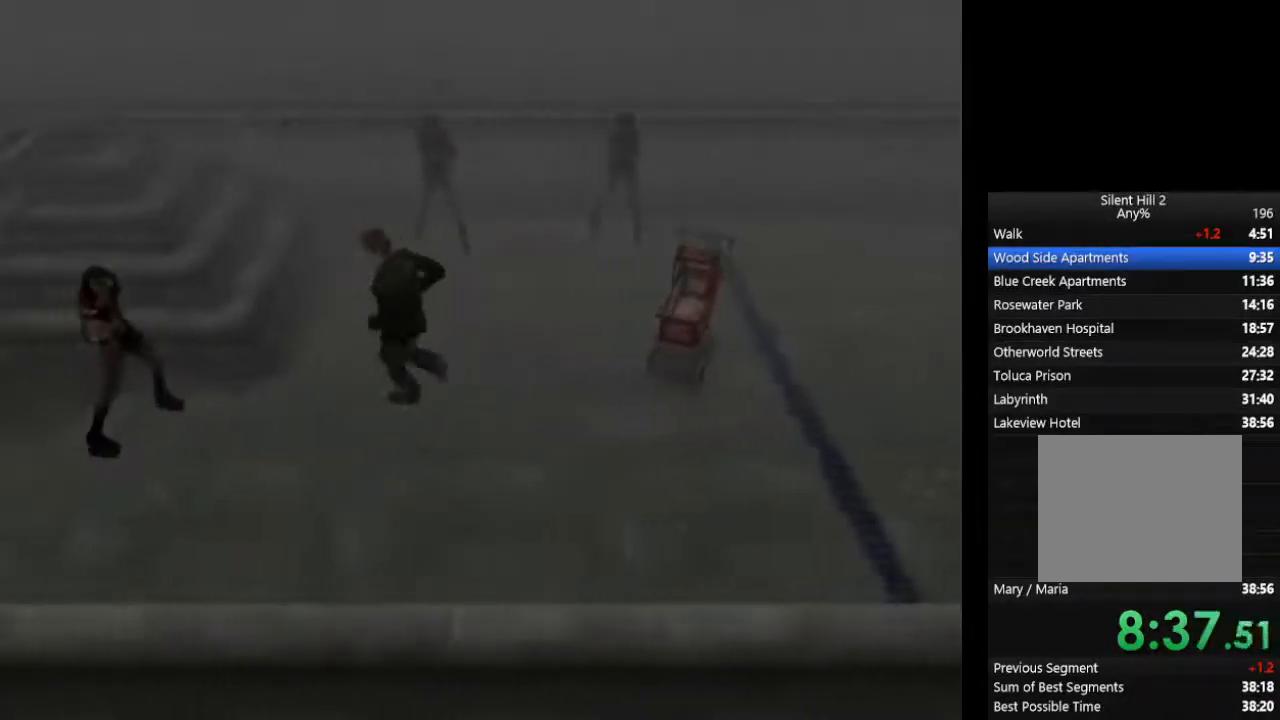
{"buttons": ["CIRCLE"], "left_stick": "up-left", "right_stick": "center", "events": [[500, "left_stick", "up-left"]]}
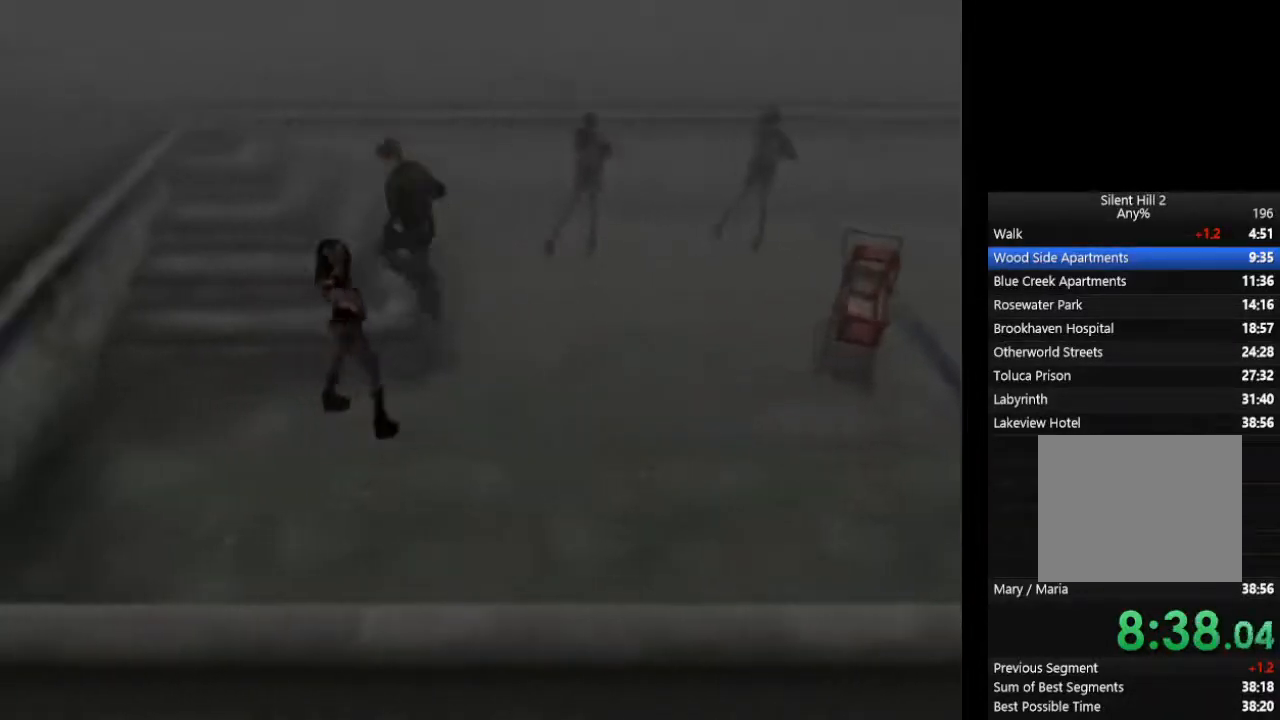
{"buttons": ["CIRCLE"], "left_stick": "up-left", "right_stick": "center", "events": []}
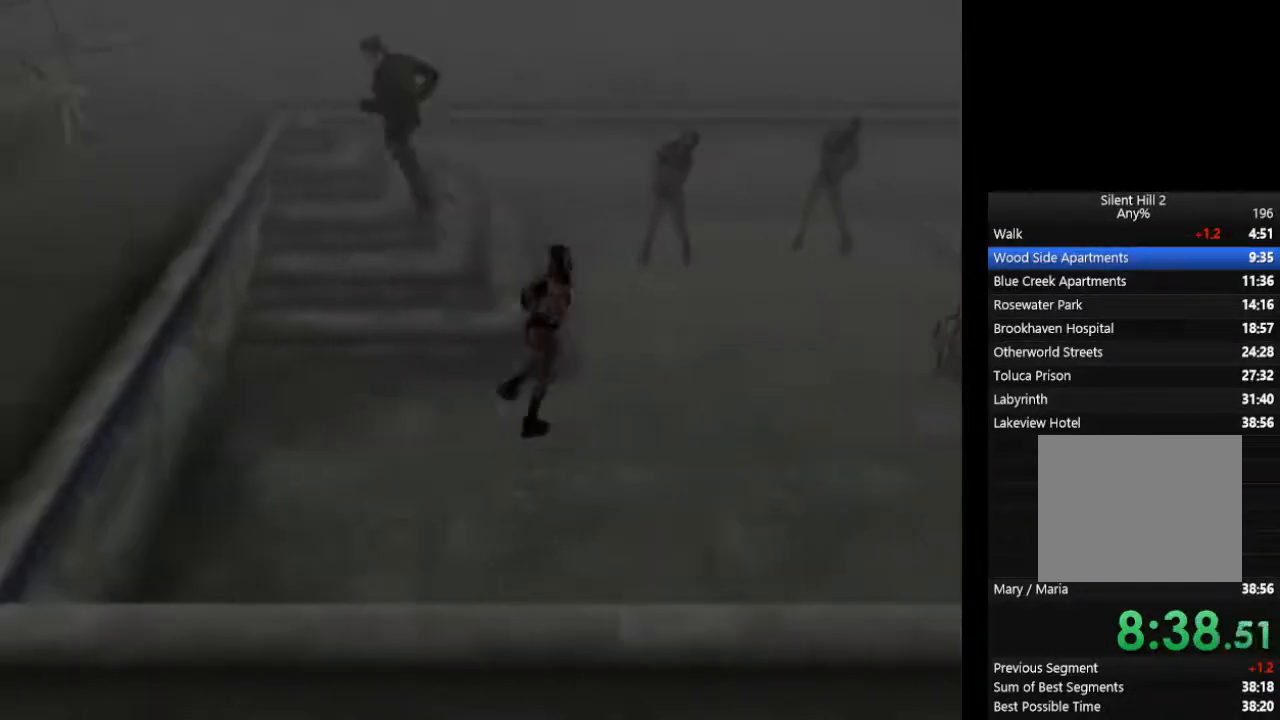
{"buttons": ["CIRCLE"], "left_stick": "left", "right_stick": "center", "events": [[500, "left_stick", "left"]]}
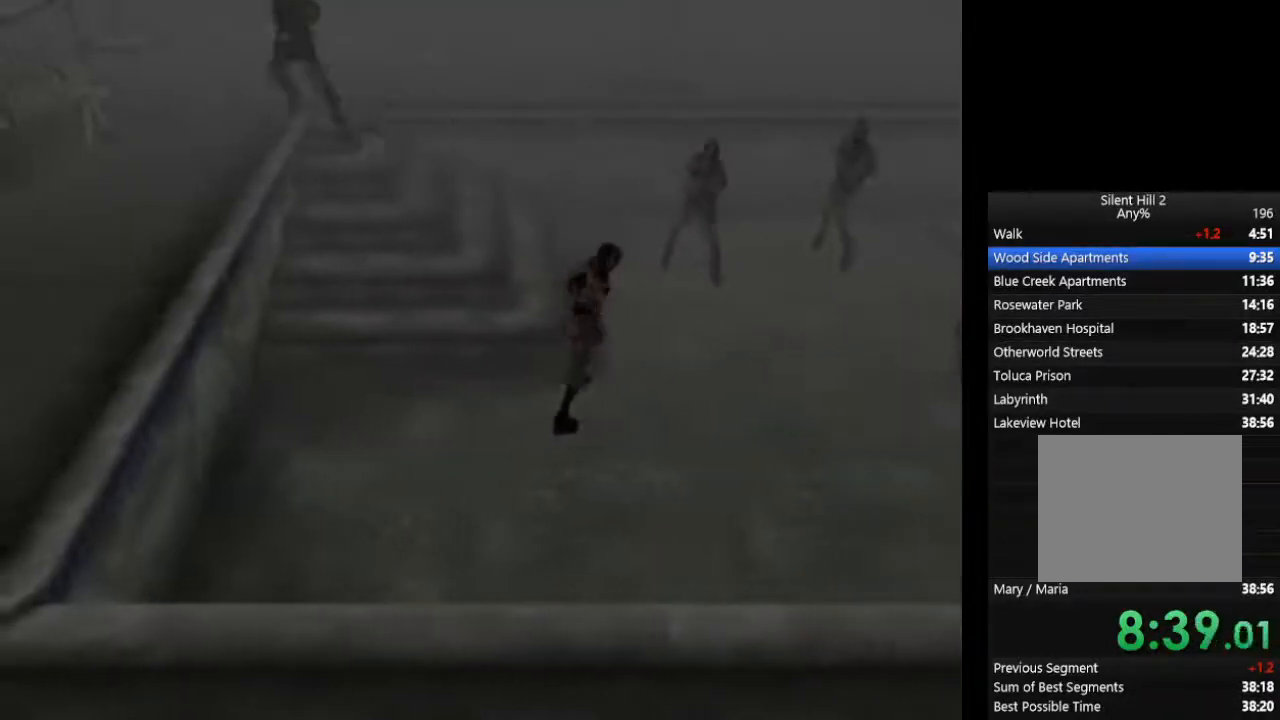
{"buttons": ["CIRCLE"], "left_stick": "down-right", "right_stick": "center", "events": [[300, "left_stick", "down-right"]]}
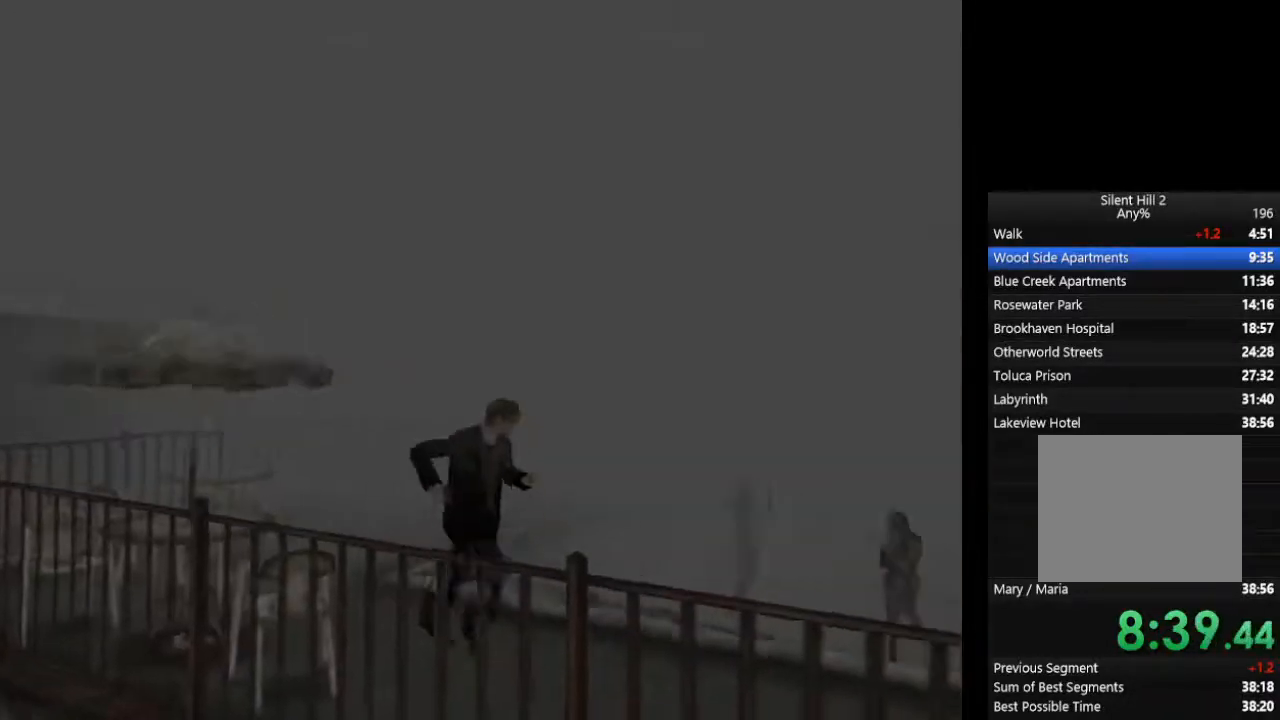
{"buttons": ["CIRCLE"], "left_stick": "right", "right_stick": "center", "events": [[200, "left_stick", "right"]]}
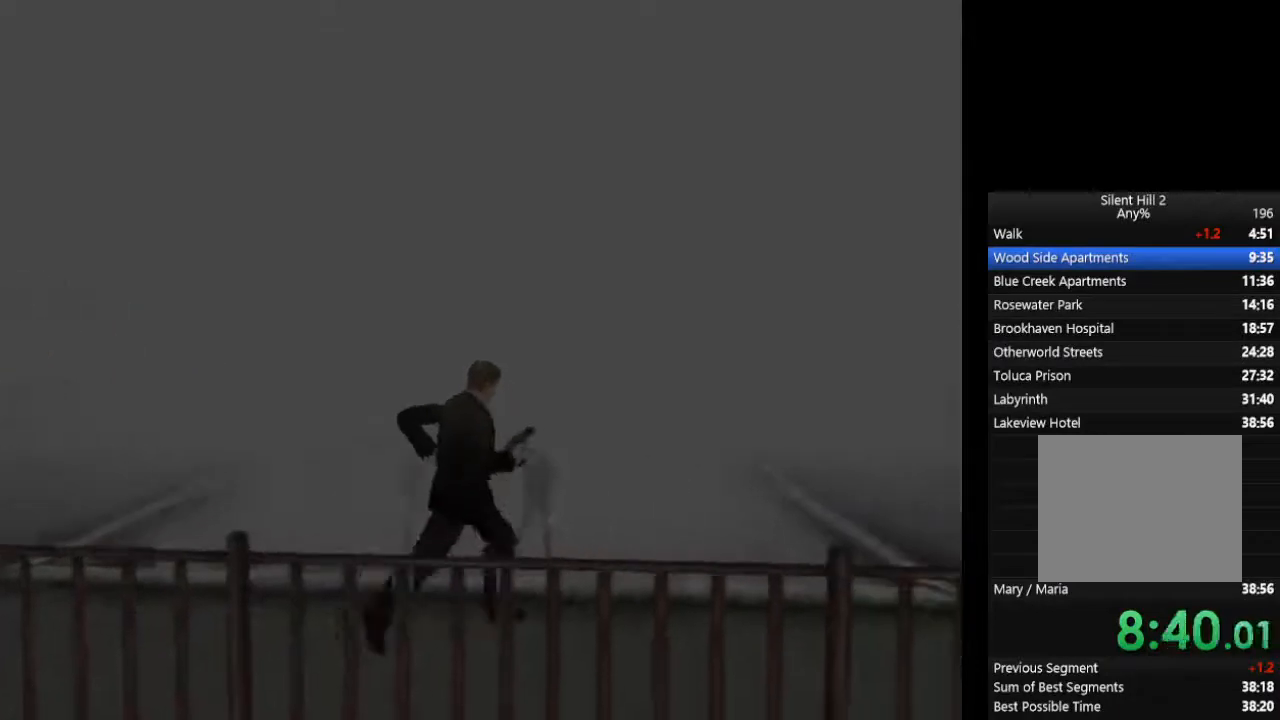
{"buttons": ["CIRCLE"], "left_stick": "up-right", "right_stick": "center", "events": [[467, "left_stick", "up-right"]]}
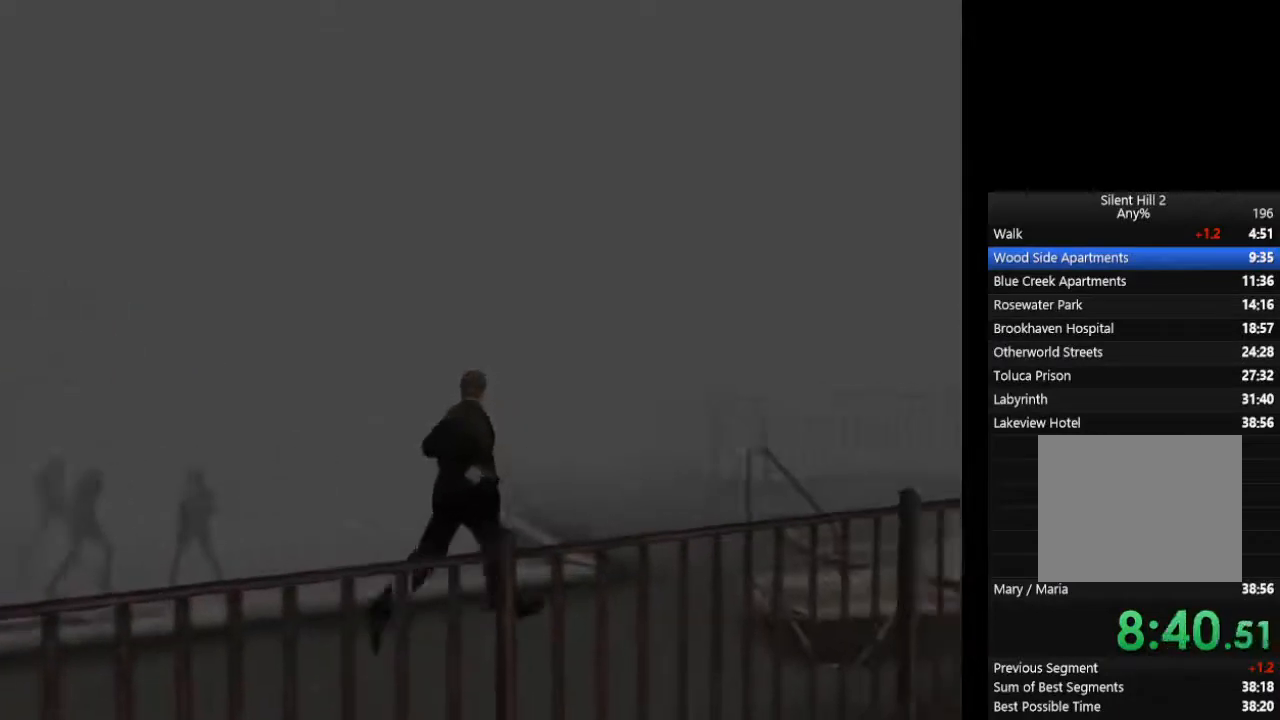
{"buttons": ["CIRCLE"], "left_stick": "up", "right_stick": "center", "events": [[333, "left_stick", "up"]]}
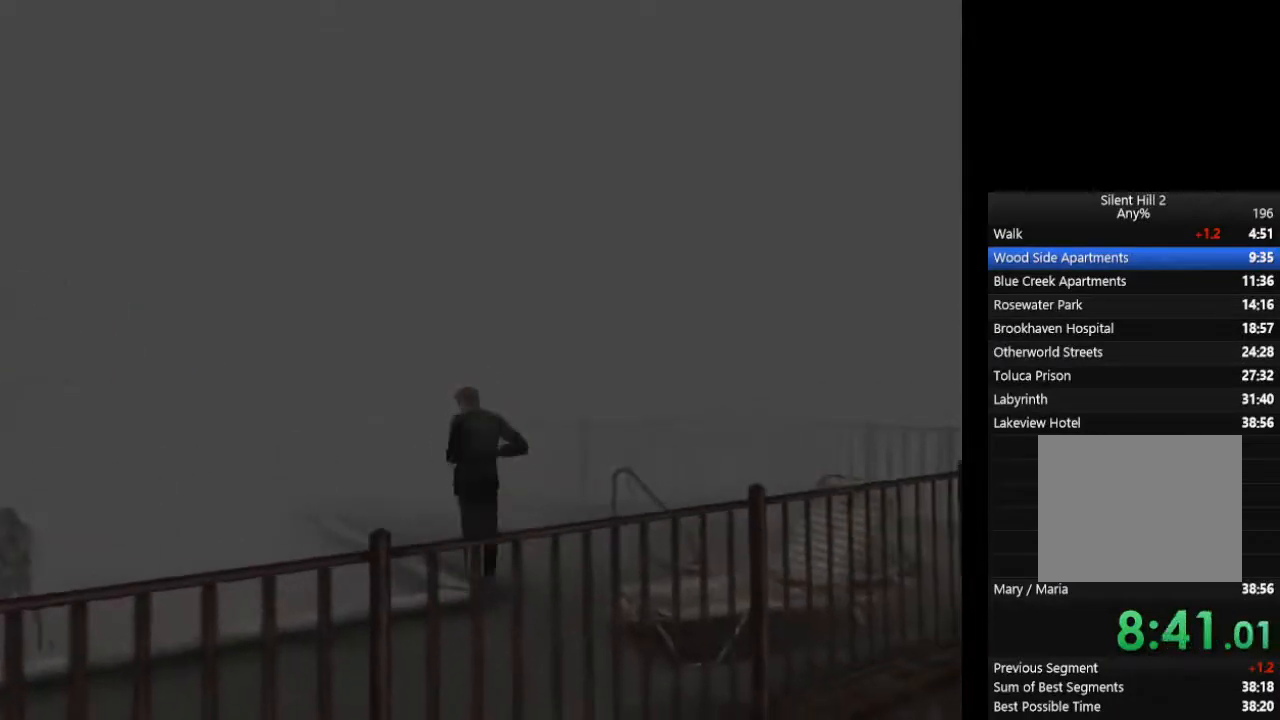
{"buttons": ["CIRCLE"], "left_stick": "up", "right_stick": "center", "events": []}
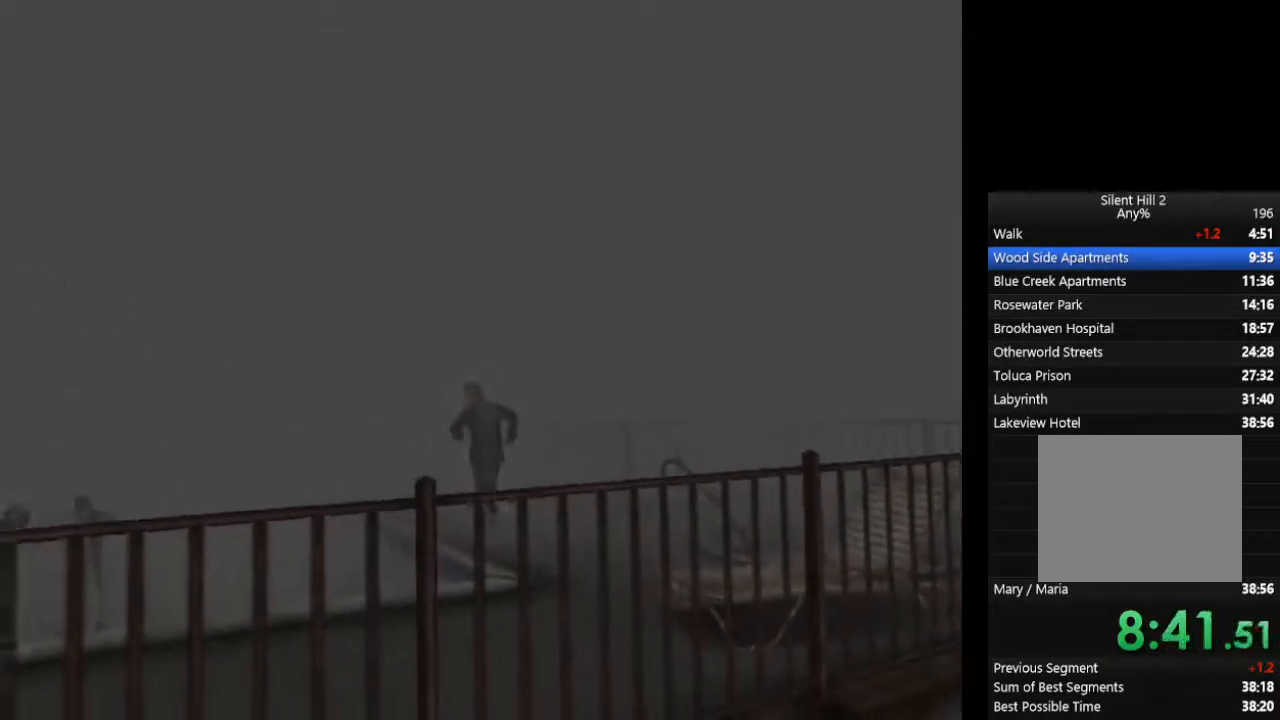
{"buttons": ["CIRCLE"], "left_stick": "up", "right_stick": "center", "events": []}
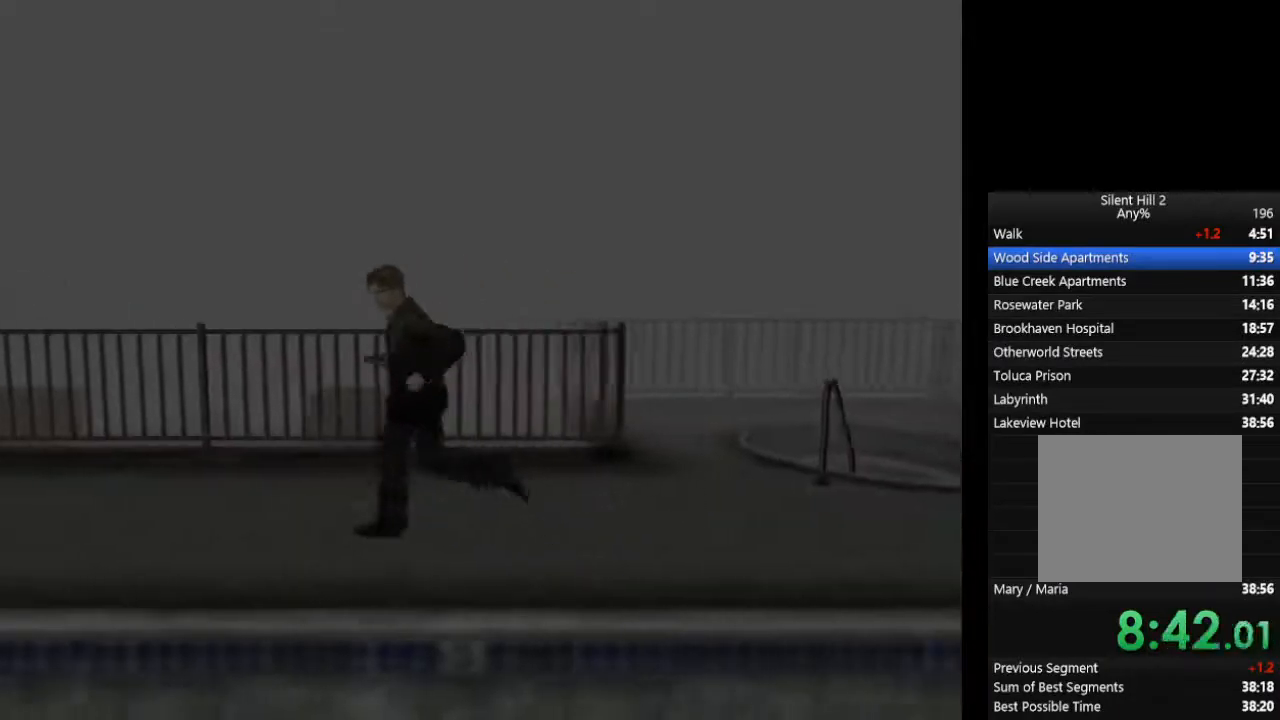
{"buttons": ["CIRCLE"], "left_stick": "up-left", "right_stick": "center", "events": [[267, "left_stick", "up-left"]]}
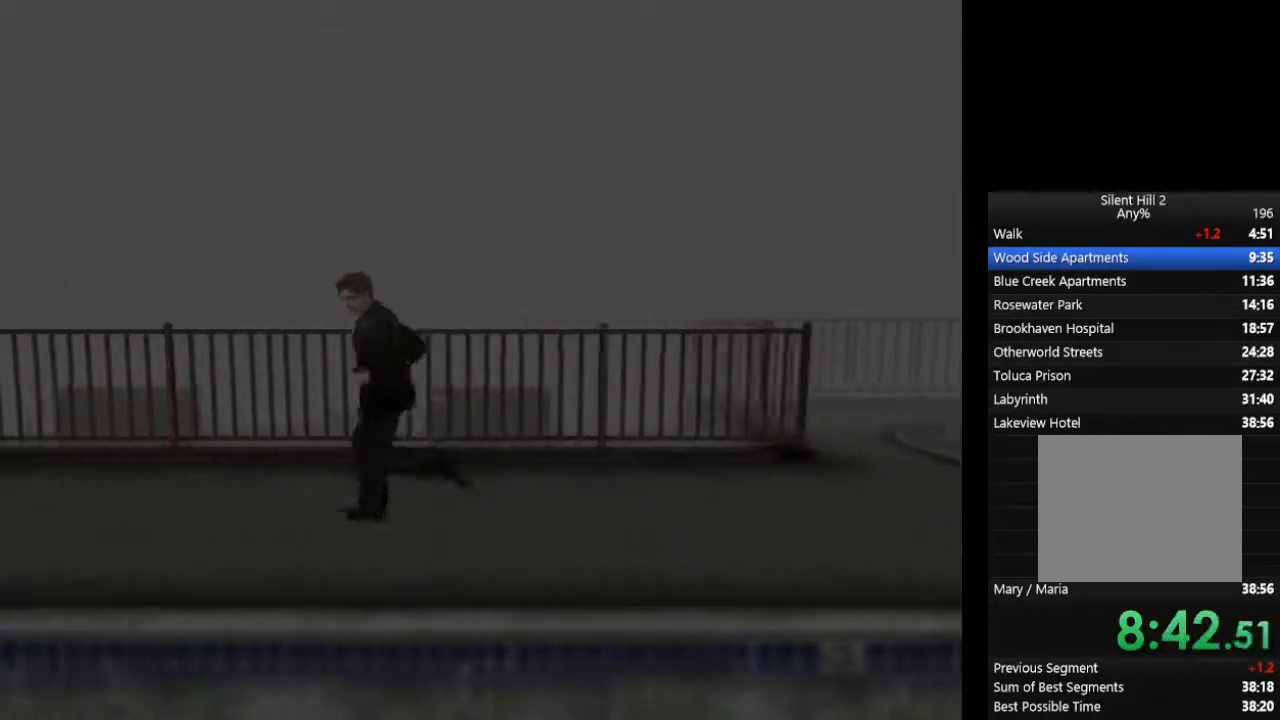
{"buttons": ["CIRCLE"], "left_stick": "up-left", "right_stick": "center", "events": []}
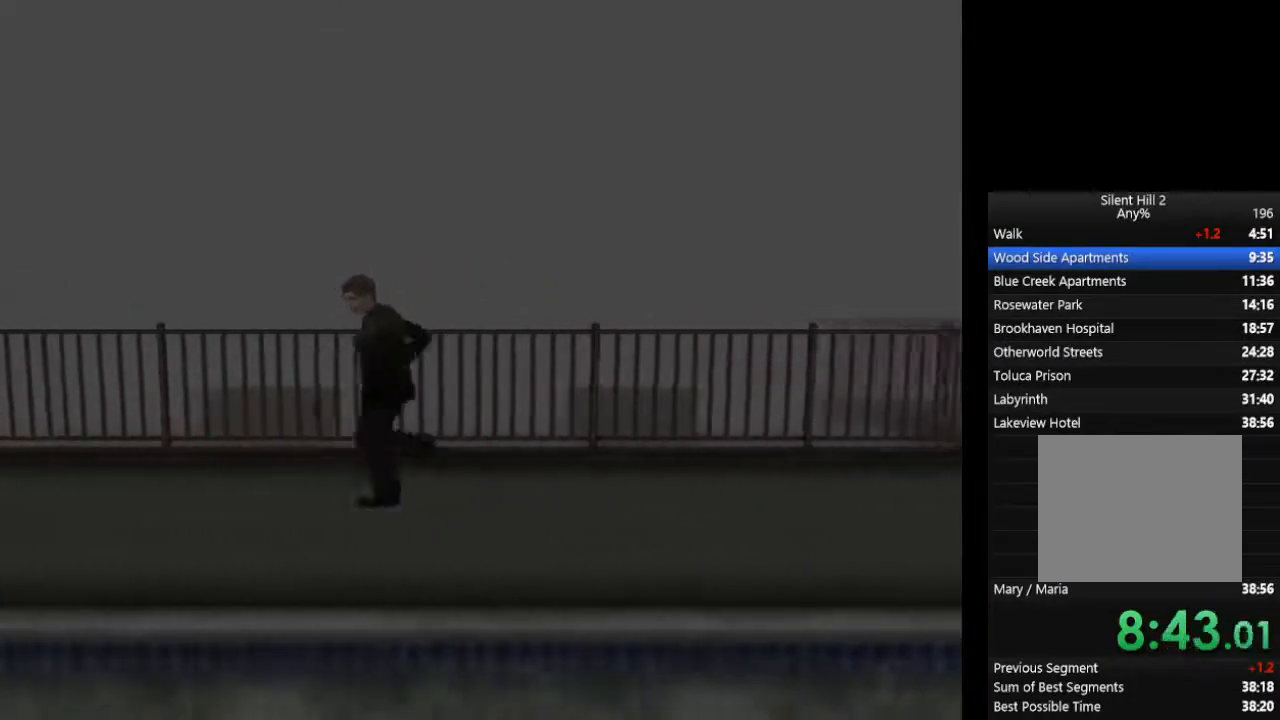
{"buttons": ["CIRCLE"], "left_stick": "up-left", "right_stick": "center", "events": []}
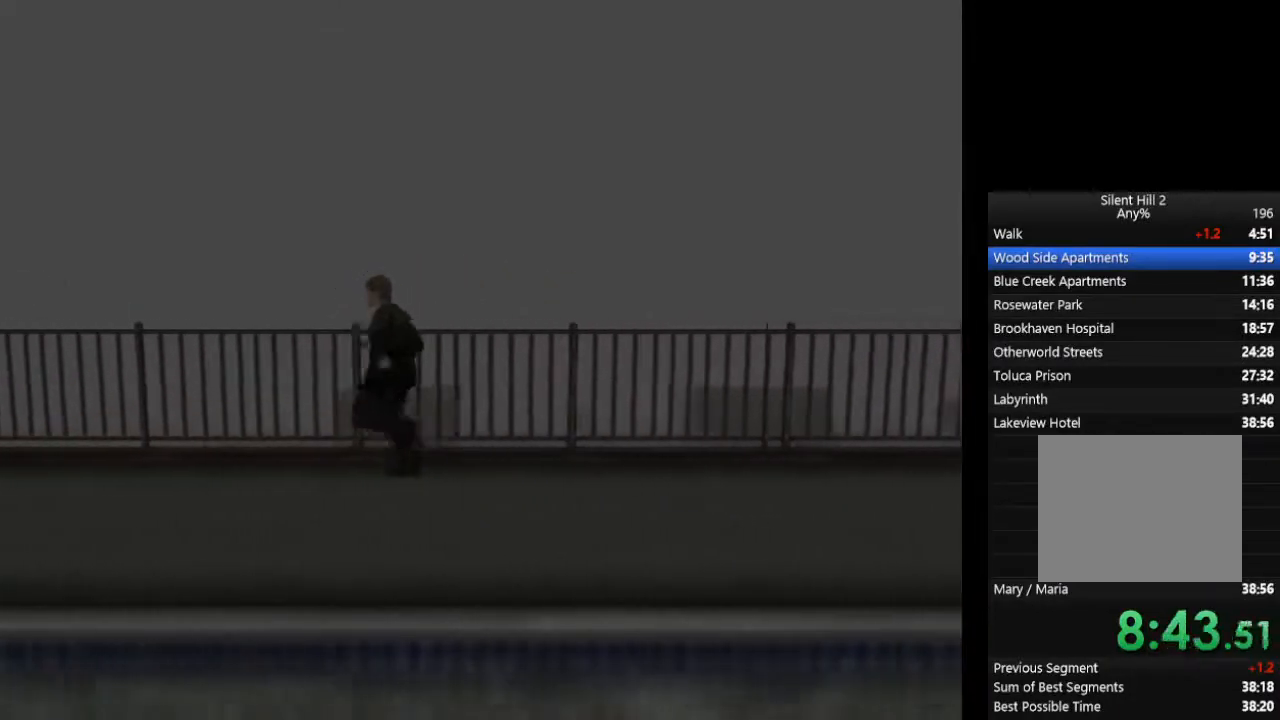
{"buttons": ["CIRCLE"], "left_stick": "up-left", "right_stick": "center", "events": []}
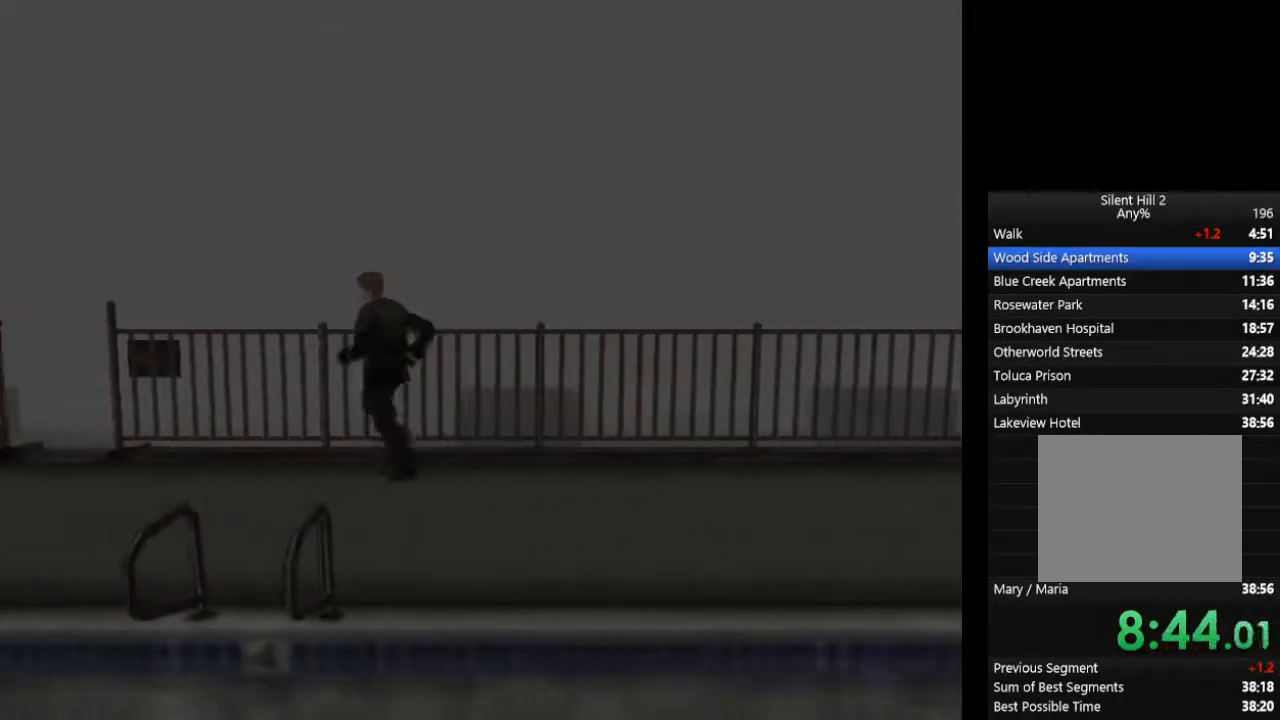
{"buttons": ["CIRCLE"], "left_stick": "left", "right_stick": "center", "events": [[267, "left_stick", "left"]]}
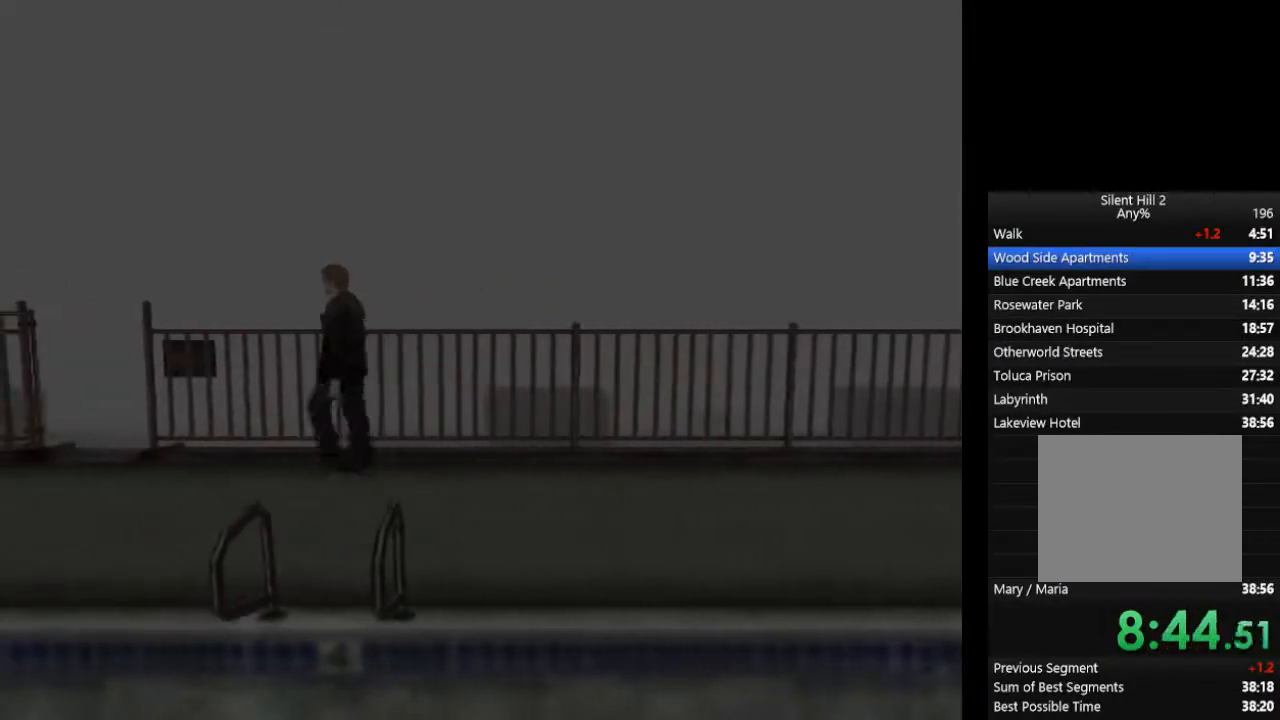
{"buttons": ["CIRCLE"], "left_stick": "left", "right_stick": "center", "events": []}
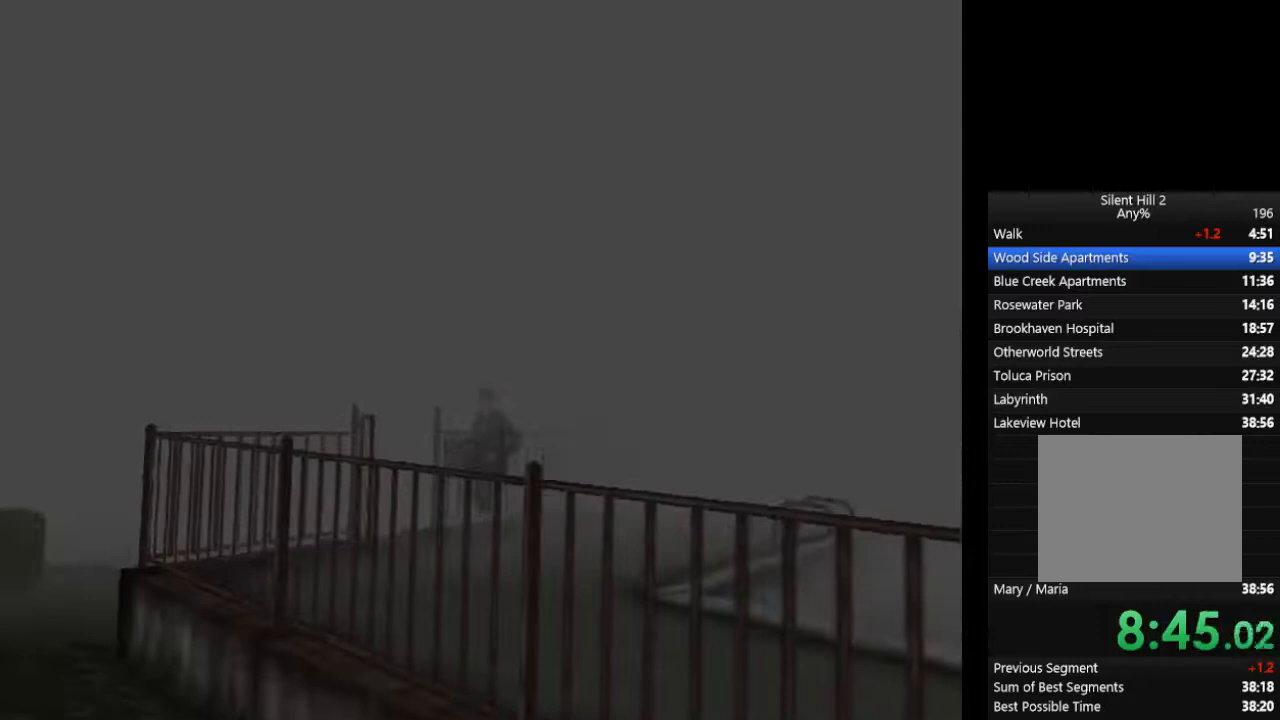
{"buttons": ["CIRCLE"], "left_stick": "up-left", "right_stick": "center", "events": [[267, "left_stick", "up-left"]]}
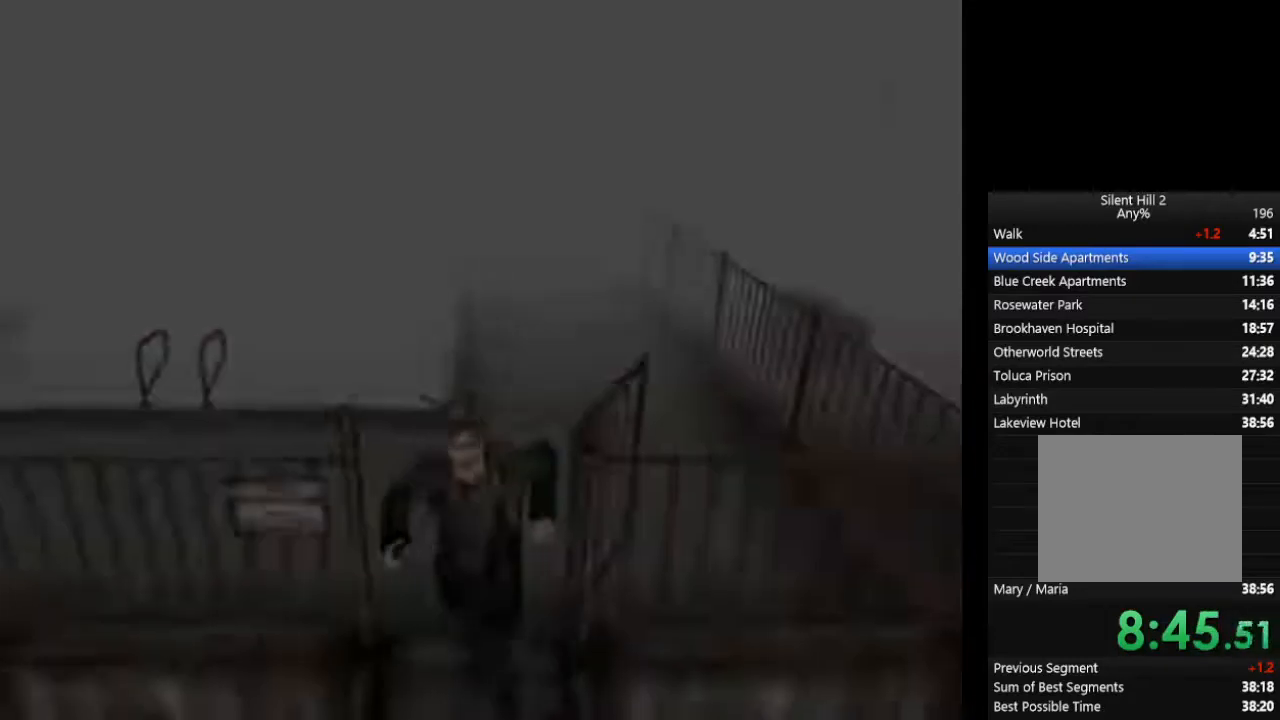
{"buttons": ["CIRCLE"], "left_stick": "right", "right_stick": "center", "events": [[33, "left_stick", "up"], [333, "left_stick", "right"]]}
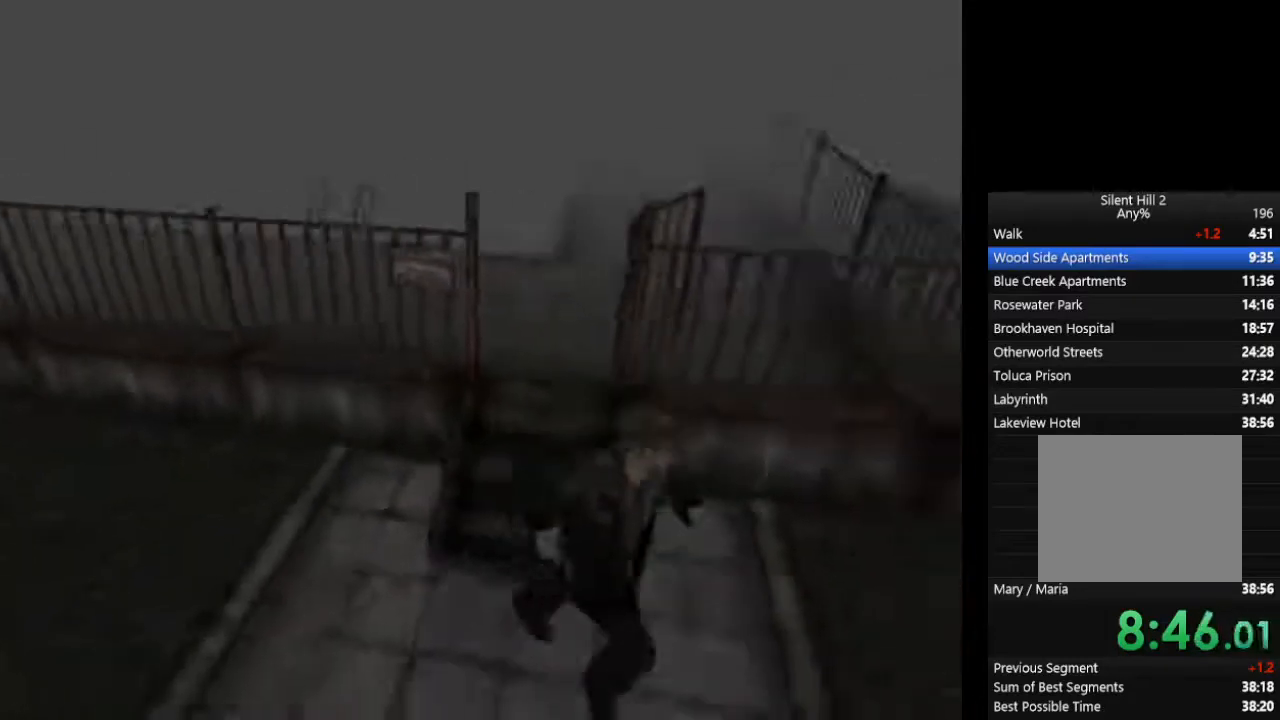
{"buttons": ["CIRCLE"], "left_stick": "up-right", "right_stick": "center", "events": [[367, "left_stick", "up-right"]]}
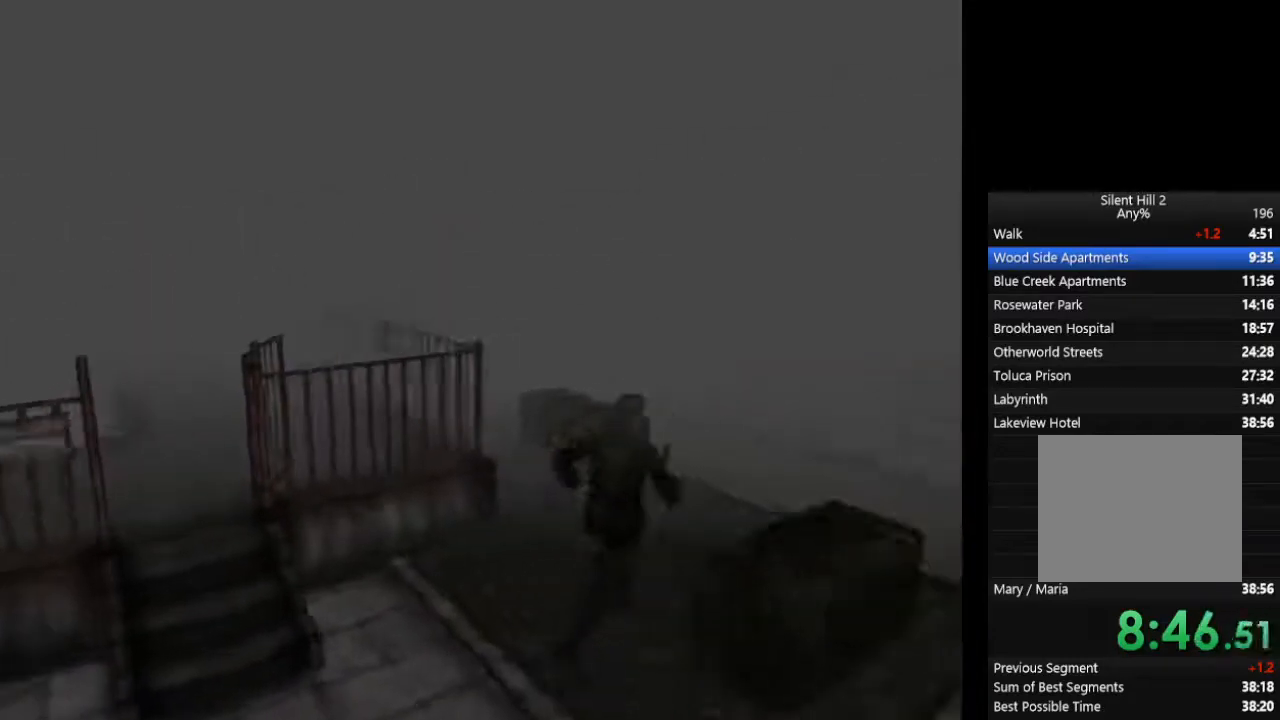
{"buttons": ["CIRCLE"], "left_stick": "up-right", "right_stick": "center", "events": []}
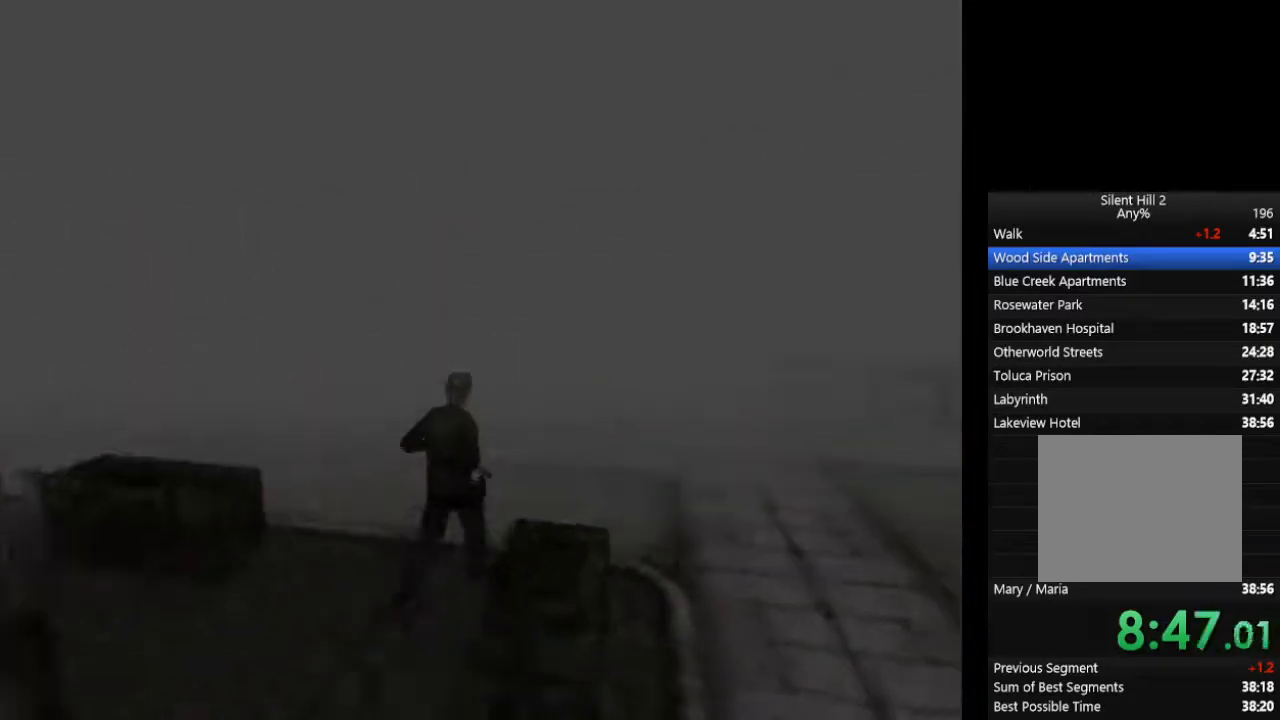
{"buttons": ["CIRCLE"], "left_stick": "up-right", "right_stick": "center", "events": []}
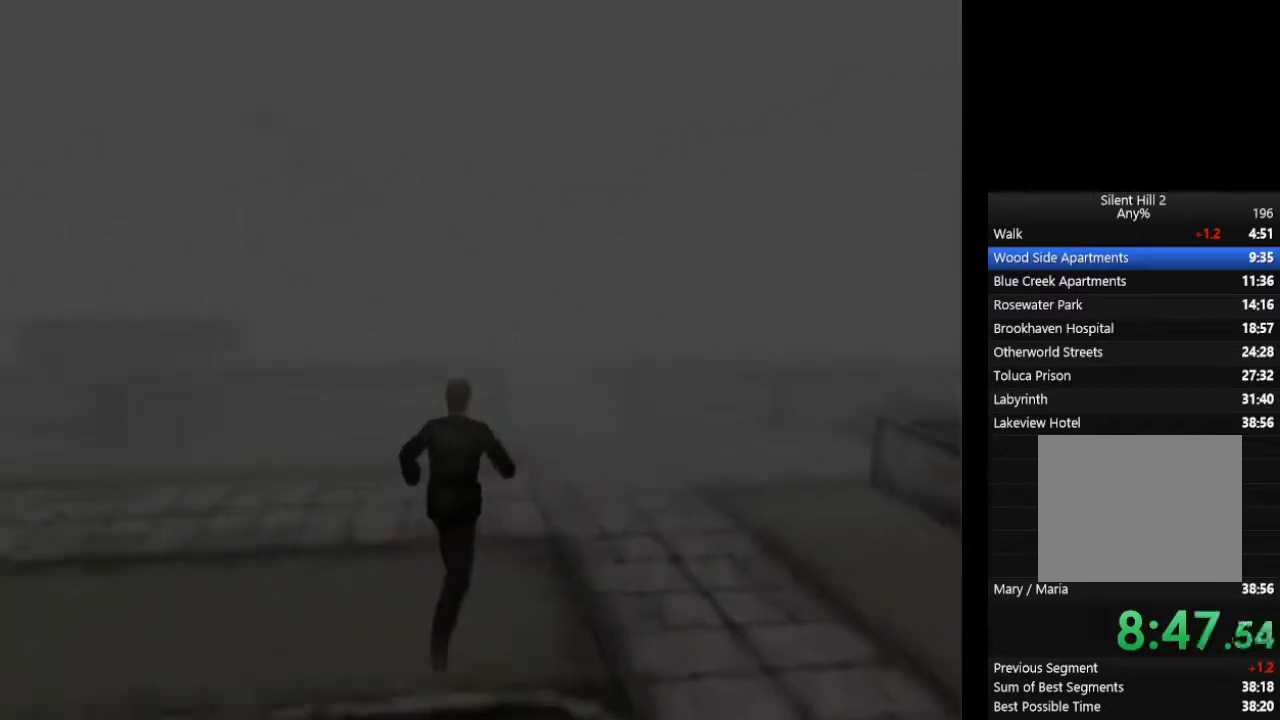
{"buttons": ["CIRCLE"], "left_stick": "up", "right_stick": "center", "events": [[200, "left_stick", "up"]]}
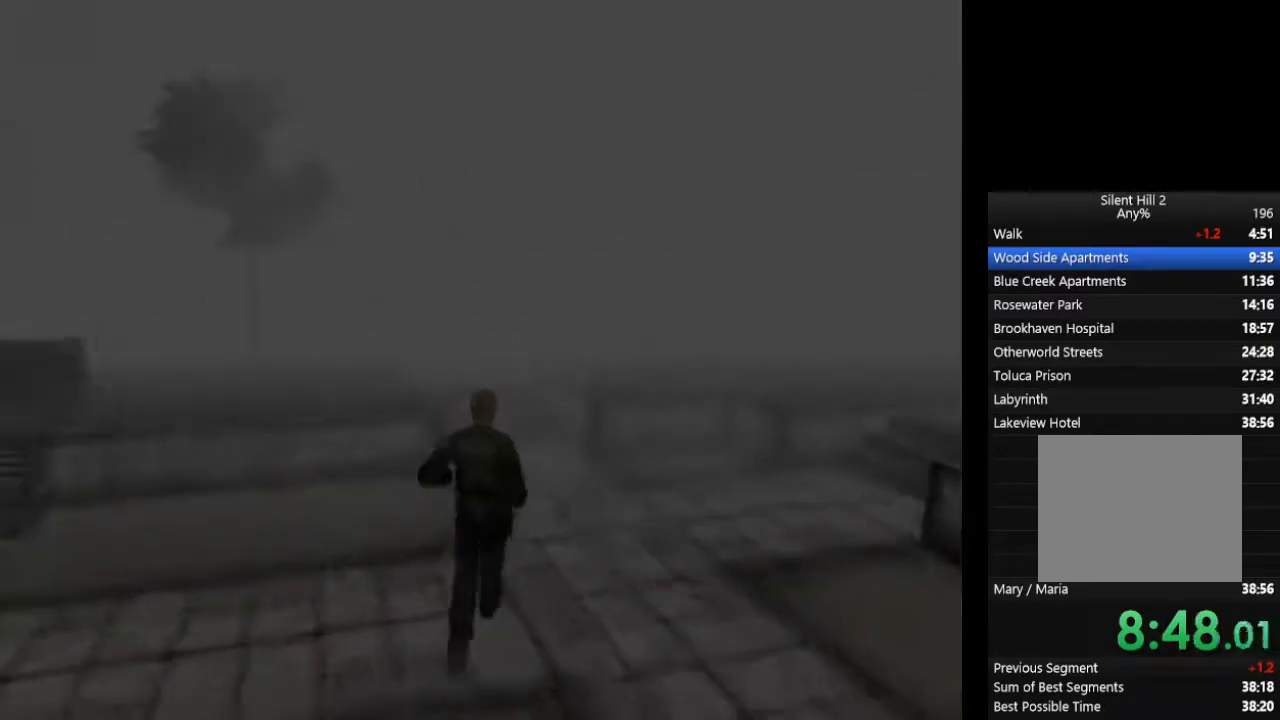
{"buttons": ["CIRCLE"], "left_stick": "up", "right_stick": "center", "events": []}
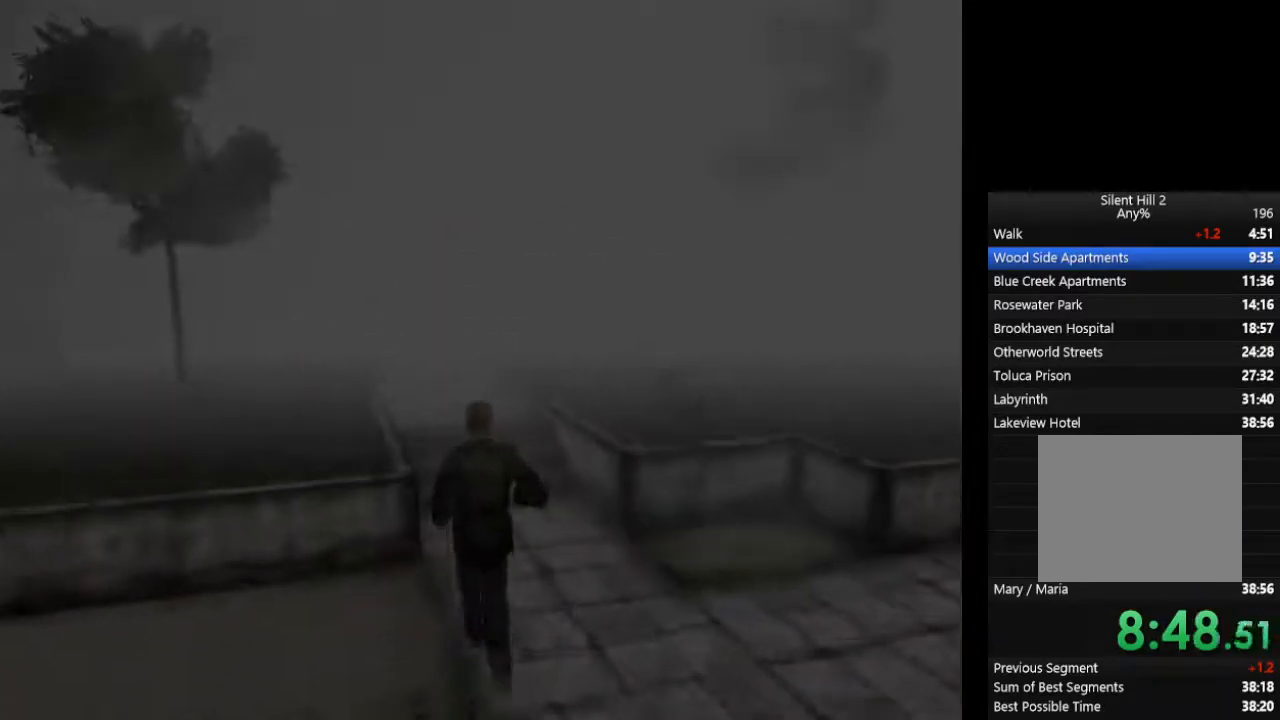
{"buttons": ["CIRCLE"], "left_stick": "up", "right_stick": "center", "events": []}
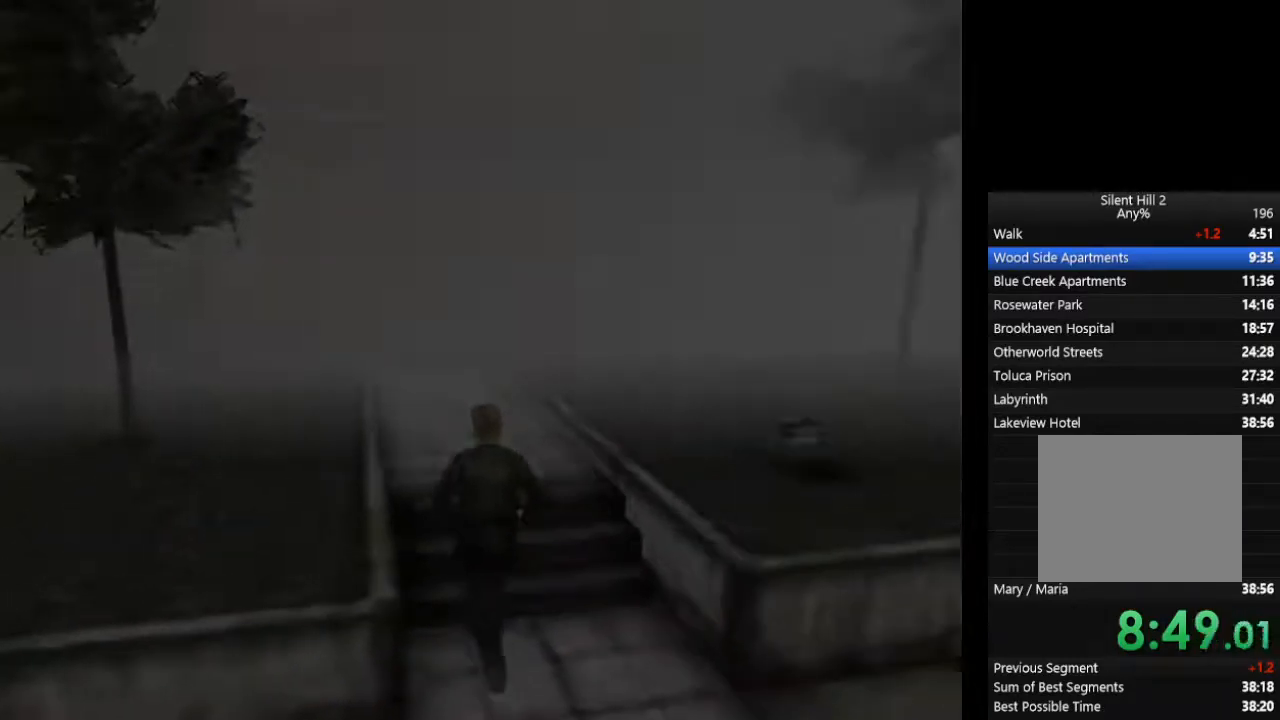
{"buttons": ["CIRCLE"], "left_stick": "up", "right_stick": "center", "events": []}
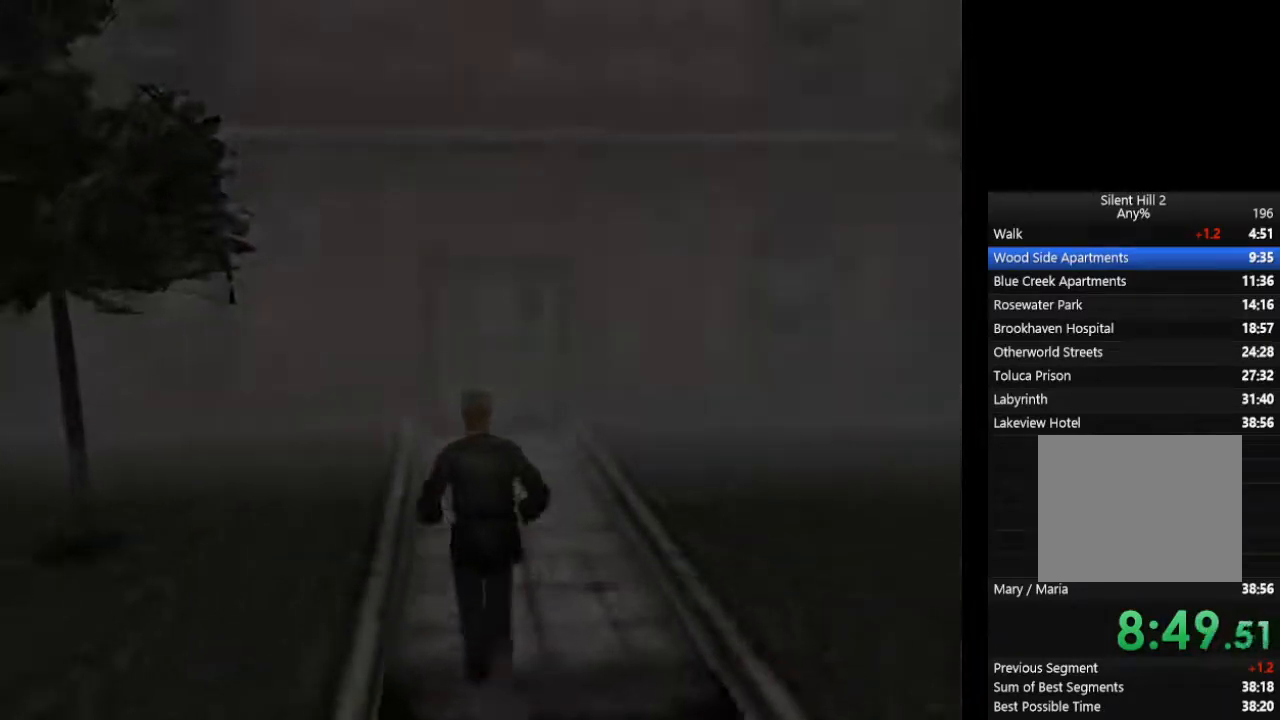
{"buttons": ["CIRCLE"], "left_stick": "up", "right_stick": "center", "events": []}
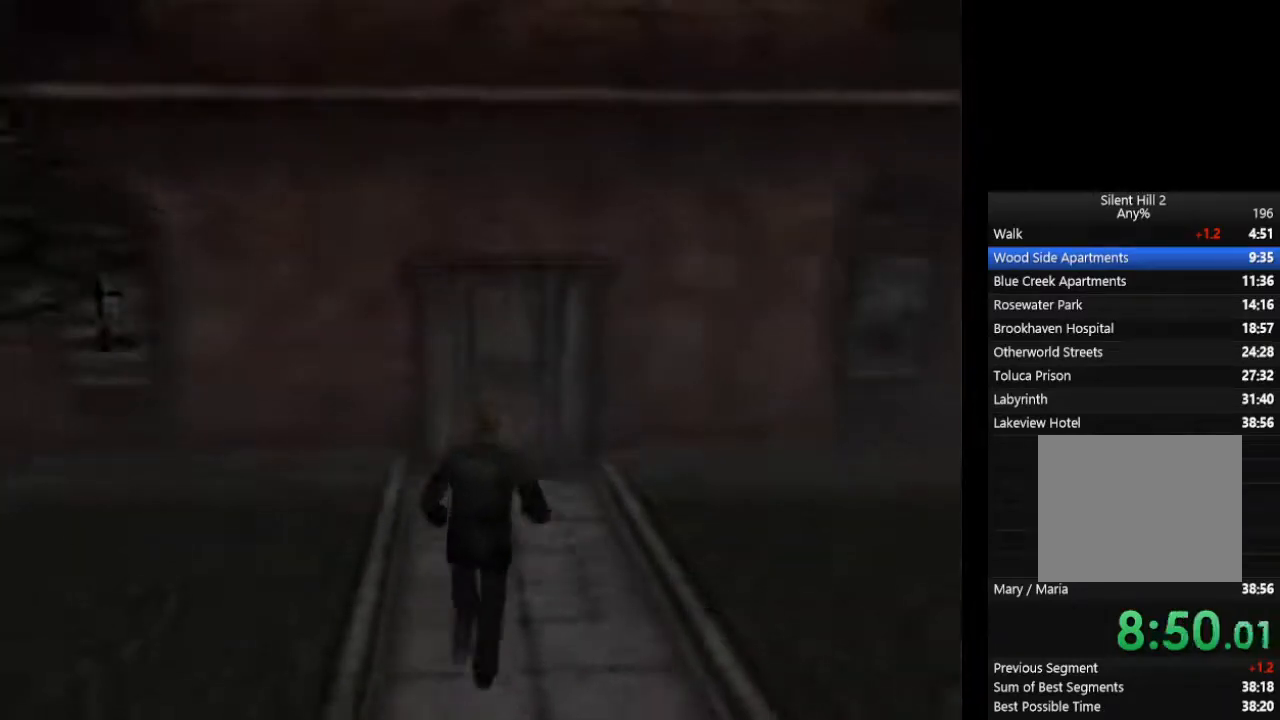
{"buttons": ["CIRCLE"], "left_stick": "up", "right_stick": "center", "events": []}
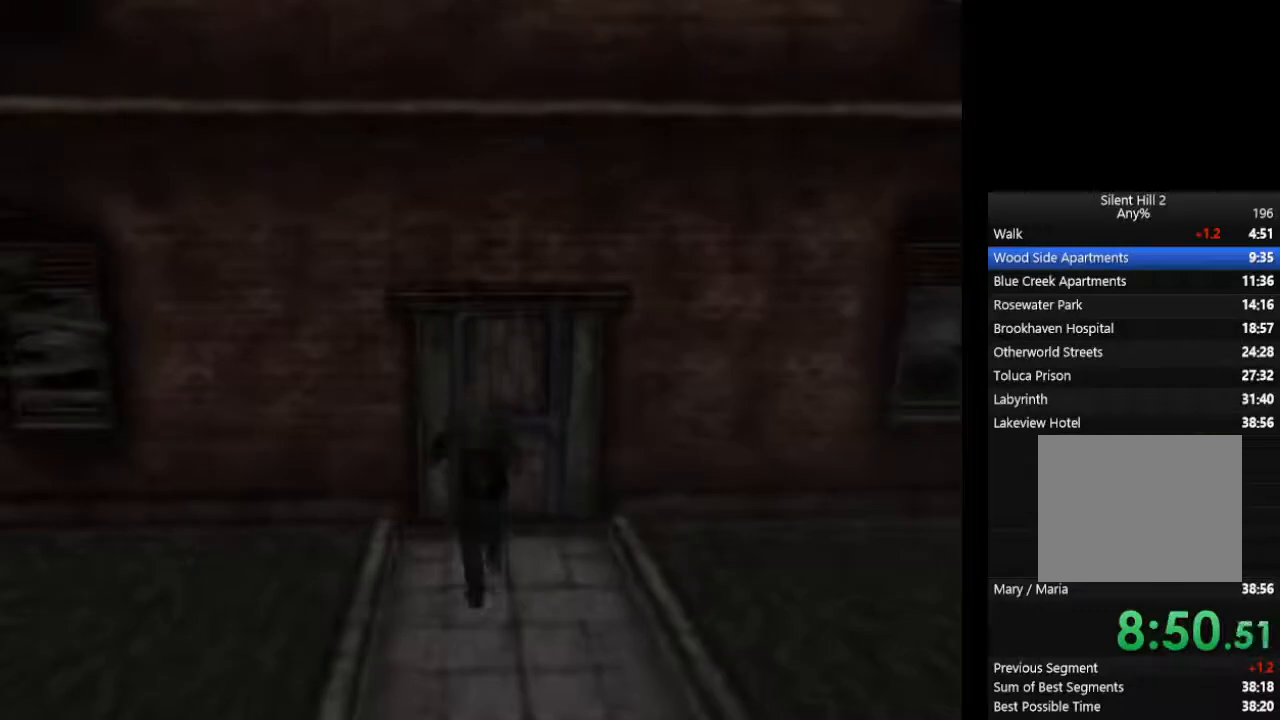
{"buttons": ["CIRCLE"], "left_stick": "up", "right_stick": "center", "events": [[67, "CROSS", "down"], [133, "CROSS", "up"], [167, "CROSS", "down"], [200, "CROSS", "up"], [267, "CROSS", "down"], [300, "CROSS", "up"]]}
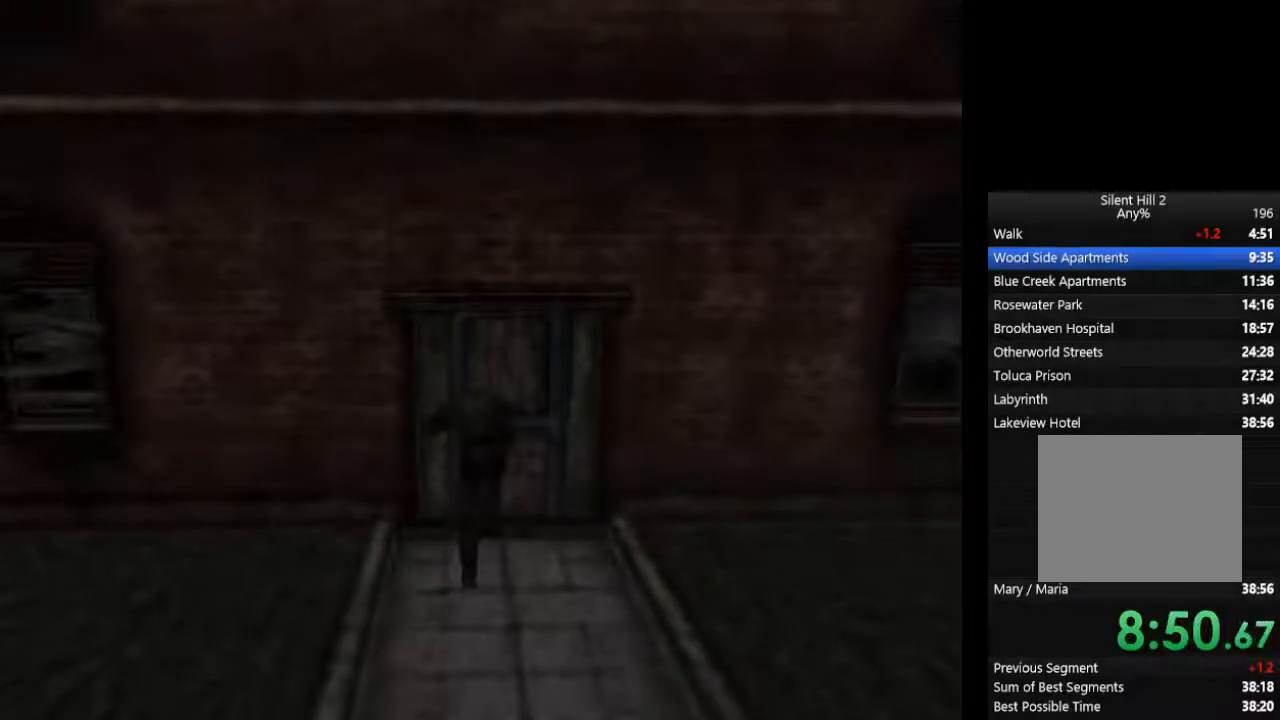
{"buttons": ["CIRCLE"], "left_stick": "up-right", "right_stick": "center", "events": [[33, "left_stick", "center"], [233, "left_stick", "up-right"]]}